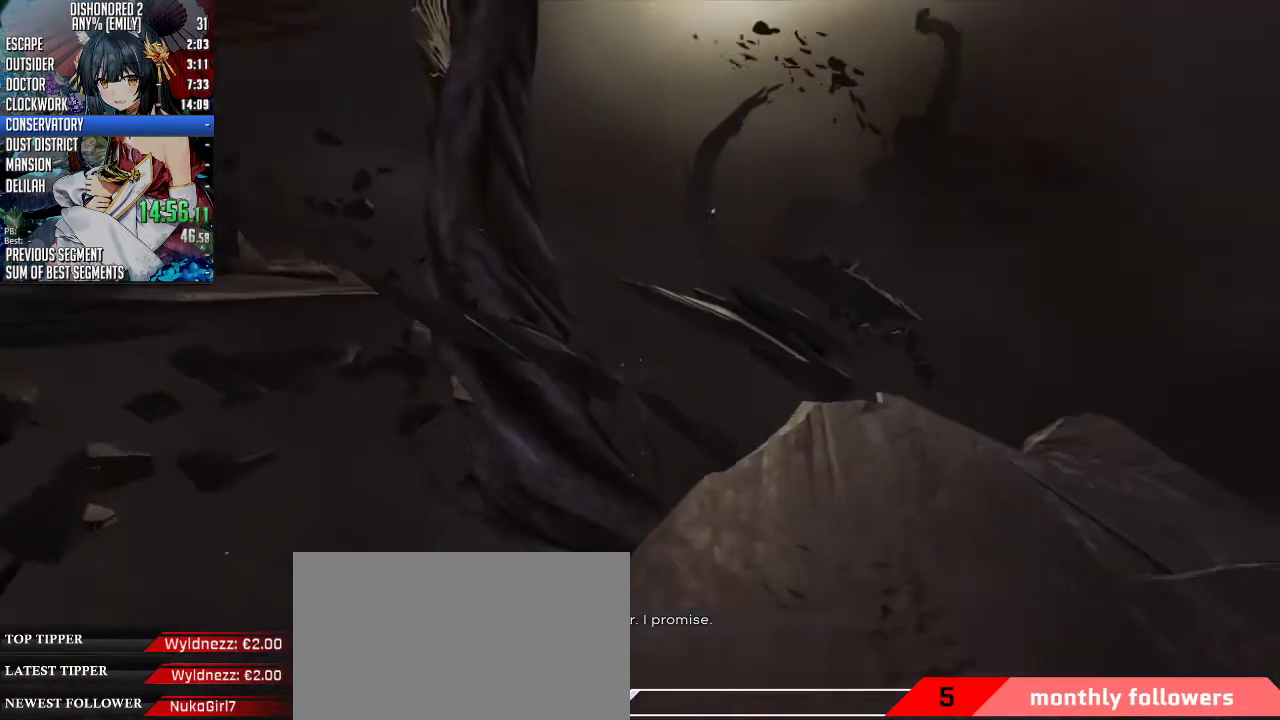
Gameplay with keyboard and mouse; each line is a JSON object with the keys and mouse buttons held at the frame after it. "events" lists presses ("down") and releases ("up") of "1", "2", "3", "4", "5", "a", "alt", "c", "ctrl", "d", "e", "f", "q", "r", "s", "shift", "space", "tab", "v", "w", "x", "z", "mouse_left", "mouse_middle", "mouse_right", "mouse_mb4", "mouse_mb5", "mouse_wheel_up" and "mouse_wheel_down" between this image and that frame as [ms after this image, input, new state], when the widget could be followed in between. "mouse_left", "mouse_middle", "mouse_right", "mouse_mb4", "mouse_mb5", "mouse_wheel_up", "mouse_wheel_down" = the "left", "middle", "right", "mb4", "mb5", "wheel_up", "wheel_down" buttons of the "mouse" list. No other keys are recorded. Not read: mouse_move.
{"keys": ["d", "shift", "w"], "mouse": [], "events": []}
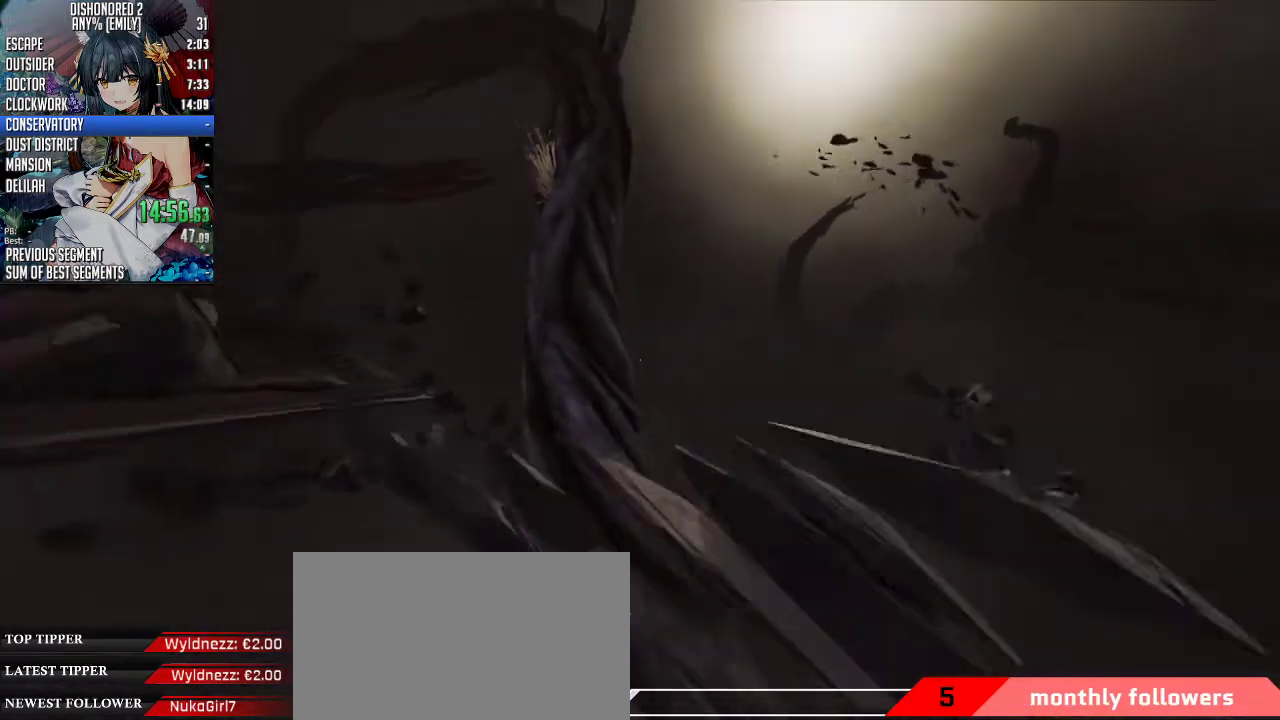
{"keys": ["shift", "space", "w"], "mouse": ["wheel_down"], "events": [[34, "d", "up"], [34, "mouse_wheel_down", "down"], [34, "space", "down"]]}
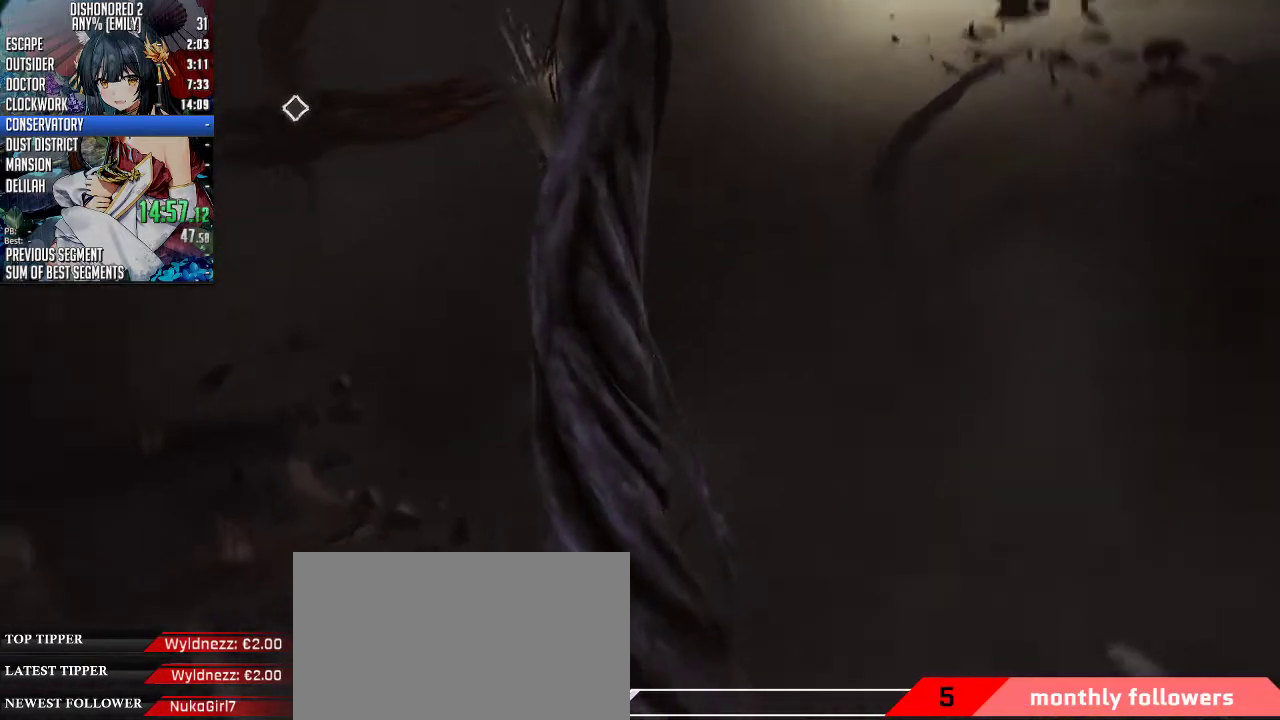
{"keys": ["shift", "space", "w"], "mouse": ["wheel_down"], "events": []}
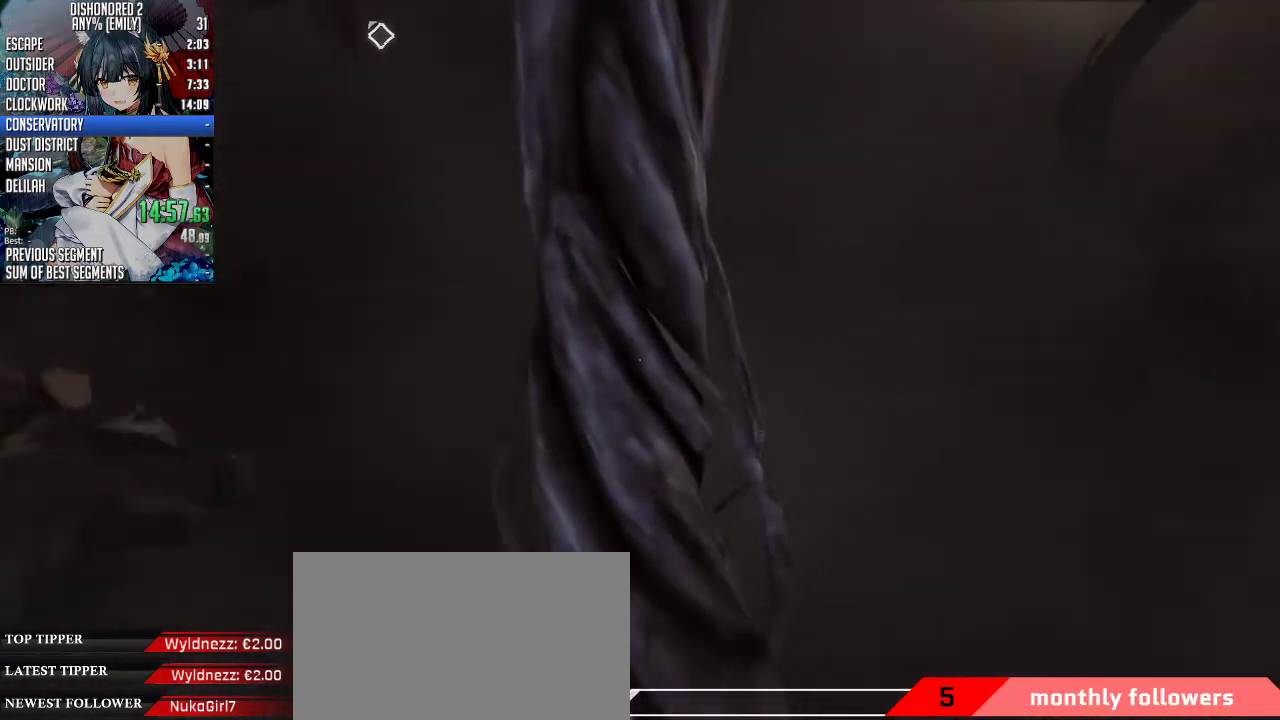
{"keys": ["shift", "space", "w"], "mouse": ["wheel_down"], "events": []}
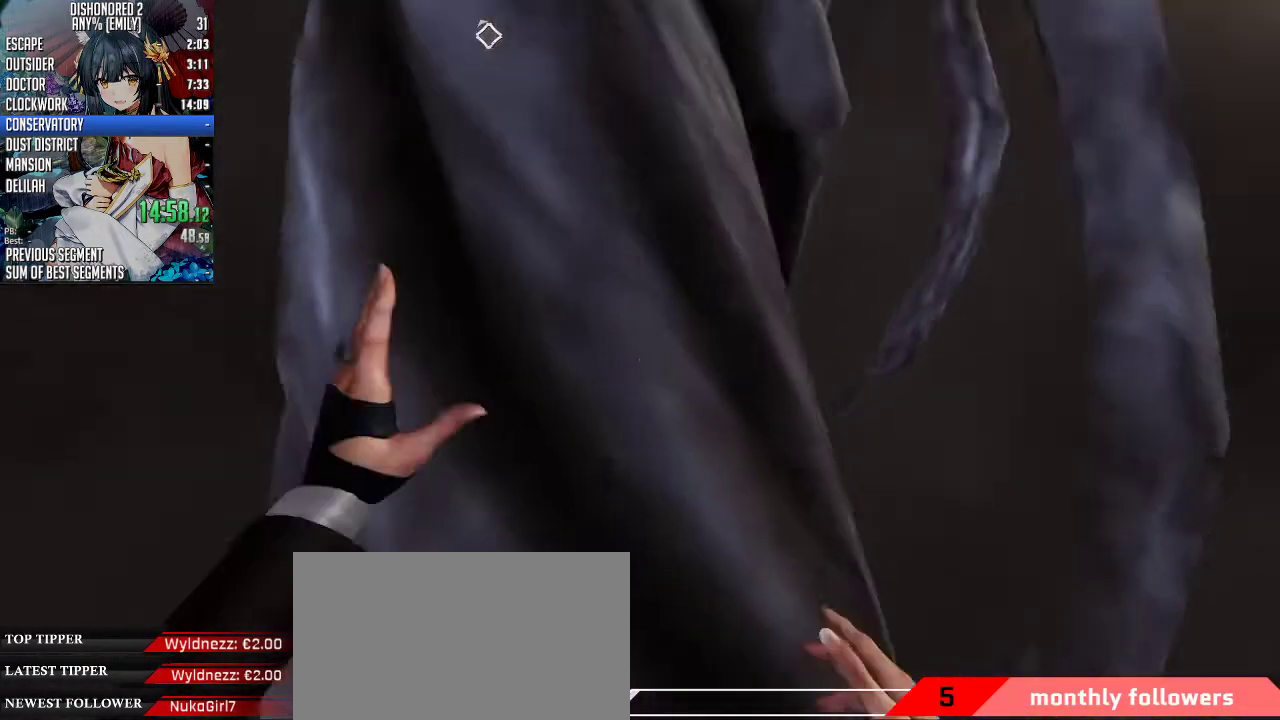
{"keys": ["shift", "space", "w"], "mouse": ["wheel_down"], "events": [[301, "a", "down"], [468, "a", "up"]]}
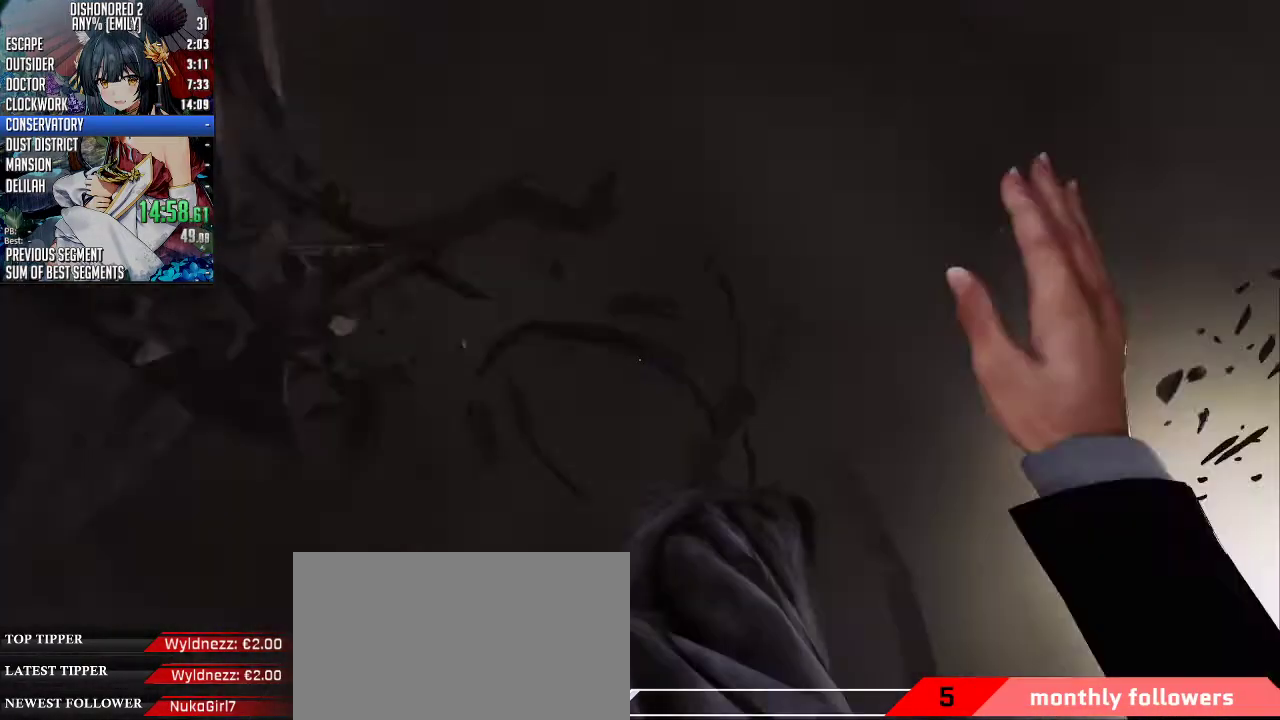
{"keys": ["shift", "space", "w"], "mouse": ["wheel_down"], "events": []}
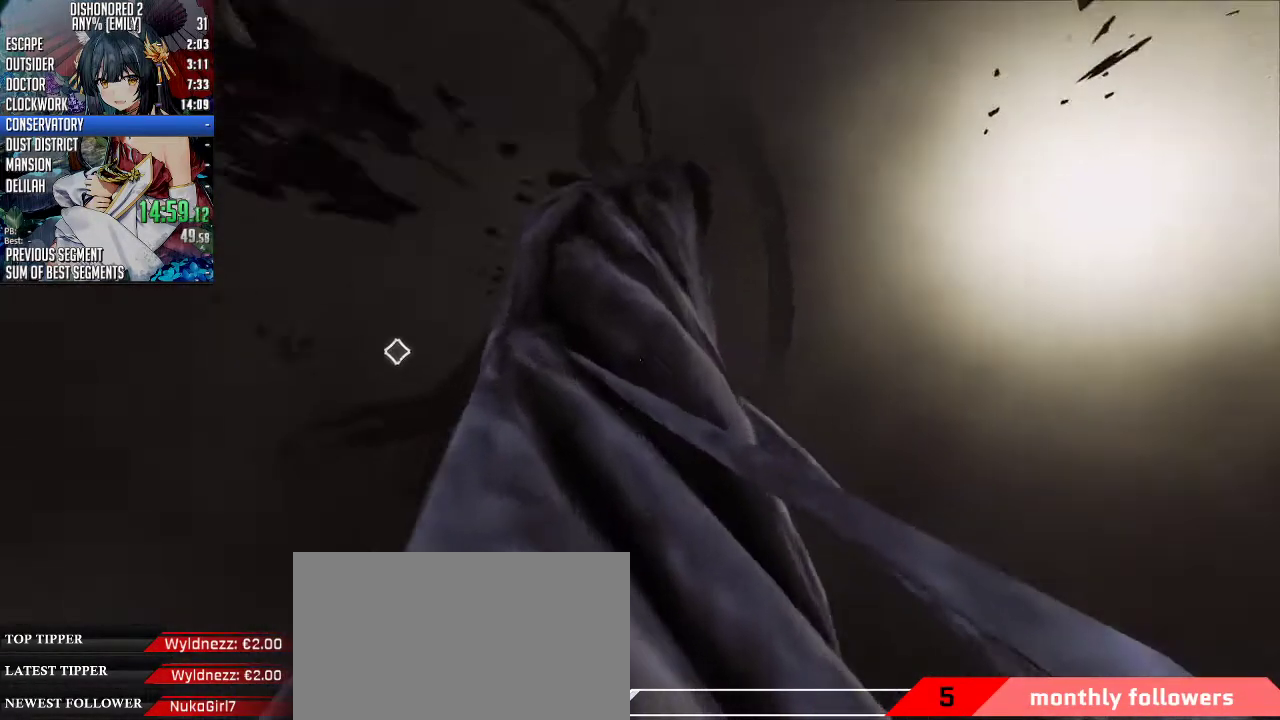
{"keys": ["shift", "space", "w"], "mouse": ["wheel_down"], "events": [[133, "a", "down"], [301, "a", "up"]]}
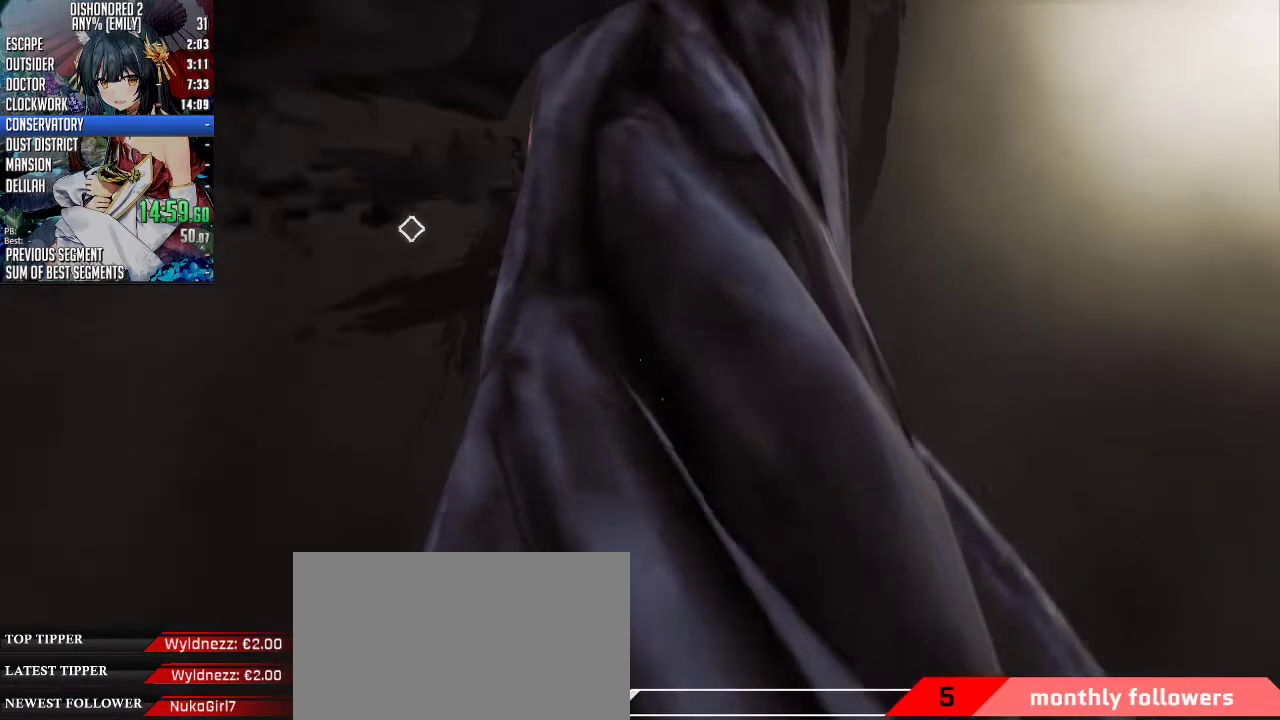
{"keys": ["shift", "space", "w"], "mouse": ["wheel_down"], "events": []}
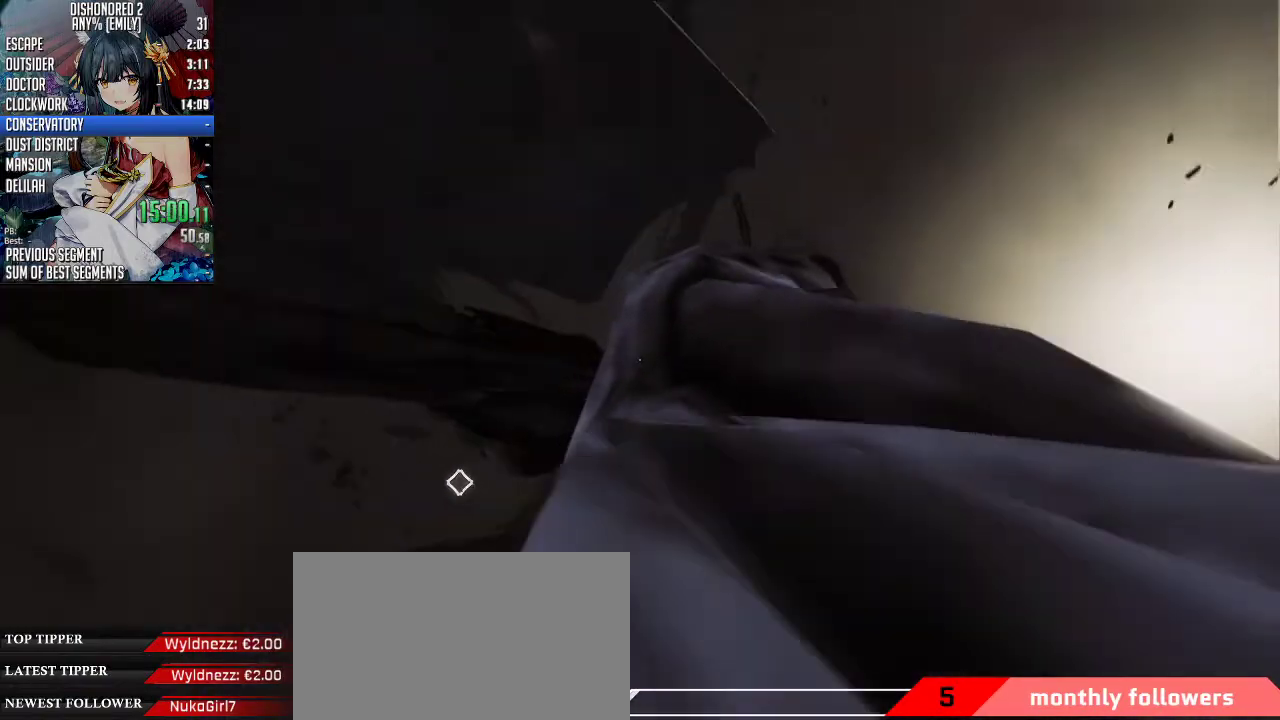
{"keys": ["a", "shift", "space", "w"], "mouse": ["wheel_down"], "events": [[200, "a", "down"]]}
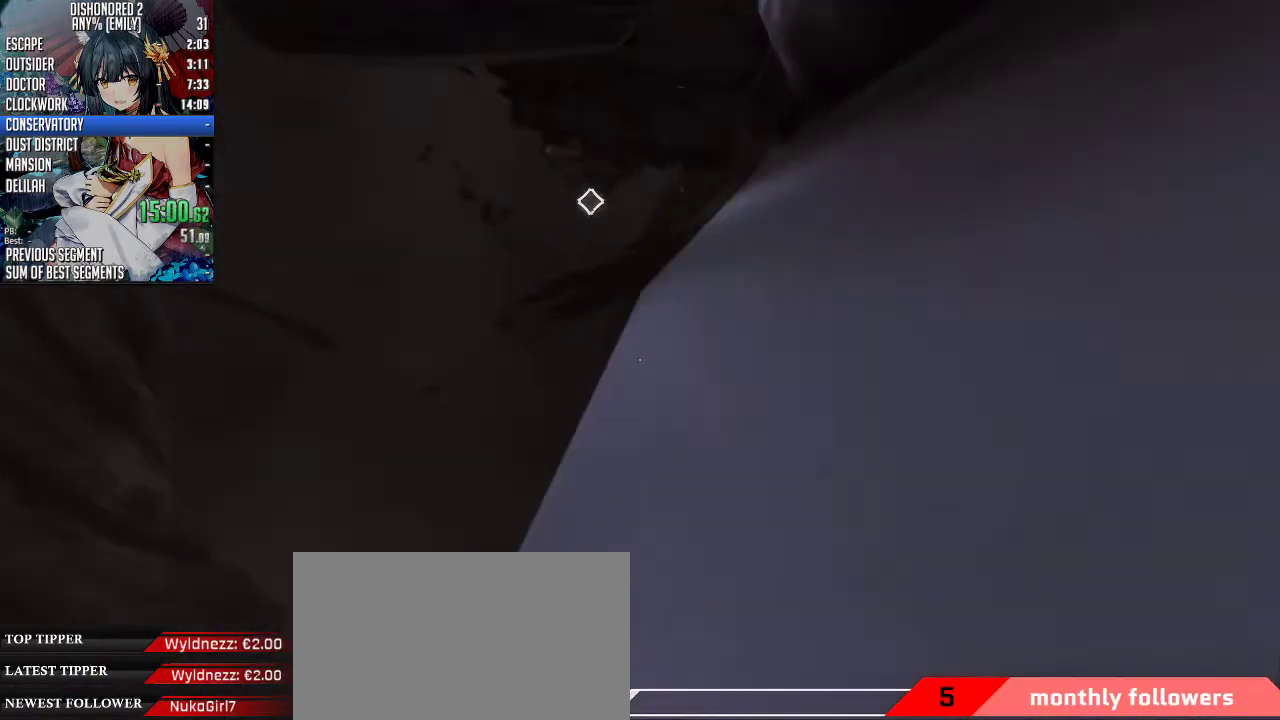
{"keys": ["a", "shift", "space", "w"], "mouse": ["wheel_down"], "events": []}
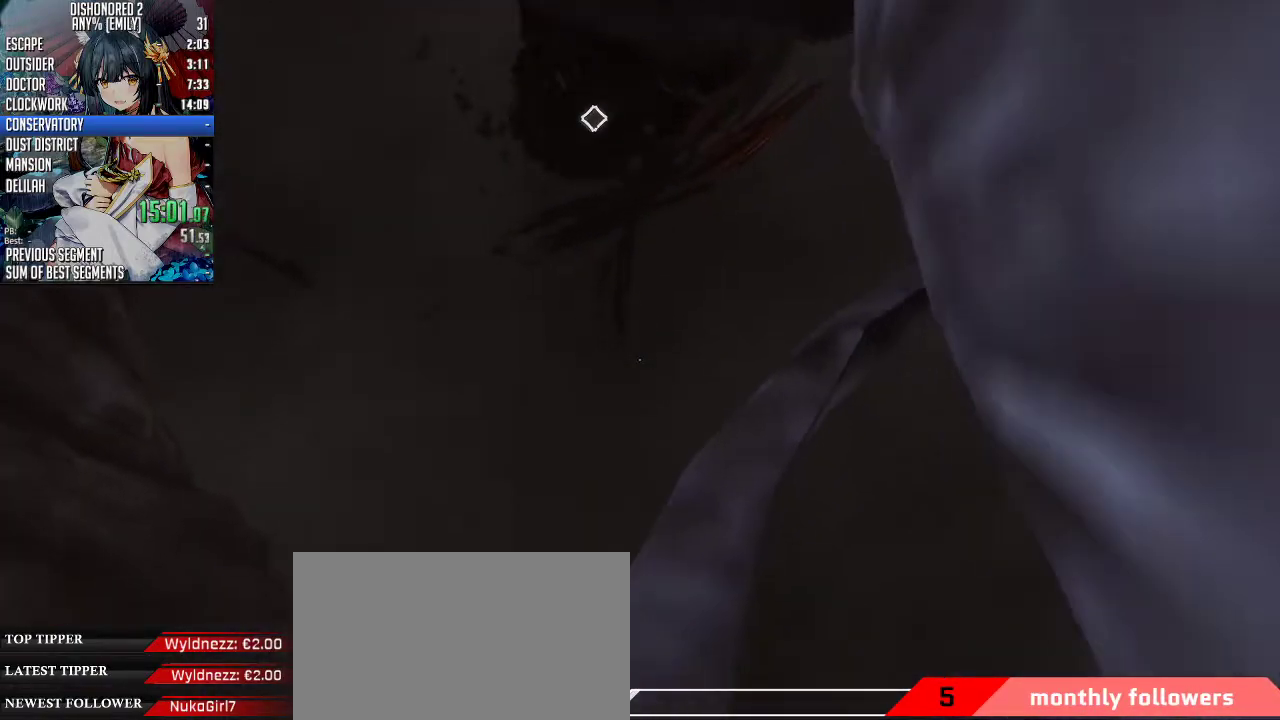
{"keys": ["a", "shift", "space", "w"], "mouse": ["wheel_down"], "events": []}
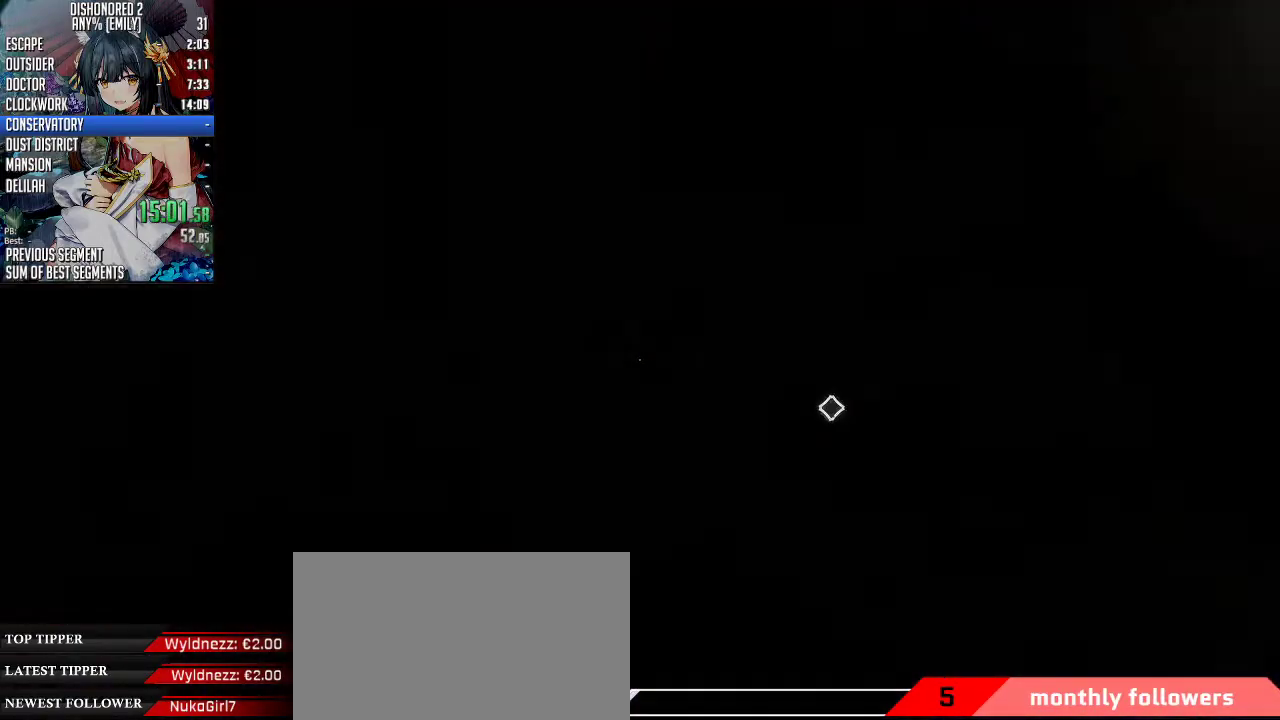
{"keys": ["shift", "w"], "mouse": [], "events": [[168, "space", "up"], [234, "a", "up"], [234, "mouse_wheel_down", "up"]]}
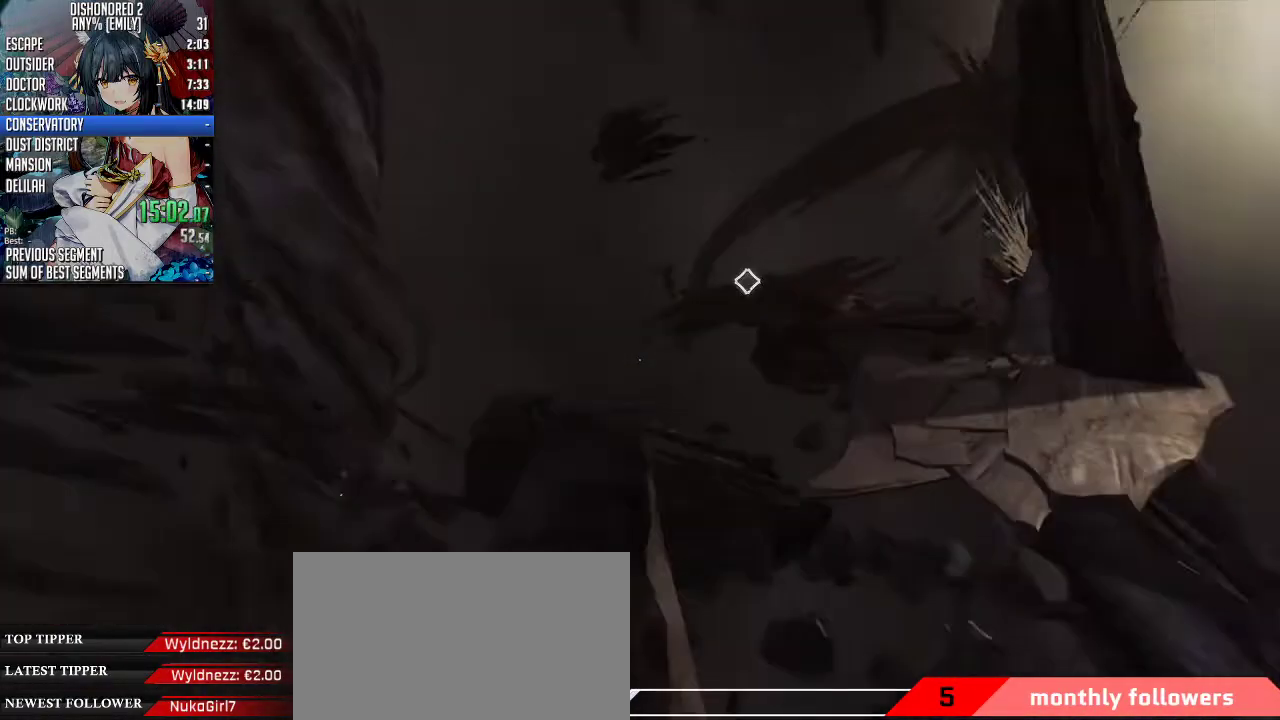
{"keys": ["a", "shift", "w"], "mouse": [], "events": [[200, "d", "down"], [334, "d", "up"], [434, "a", "down"]]}
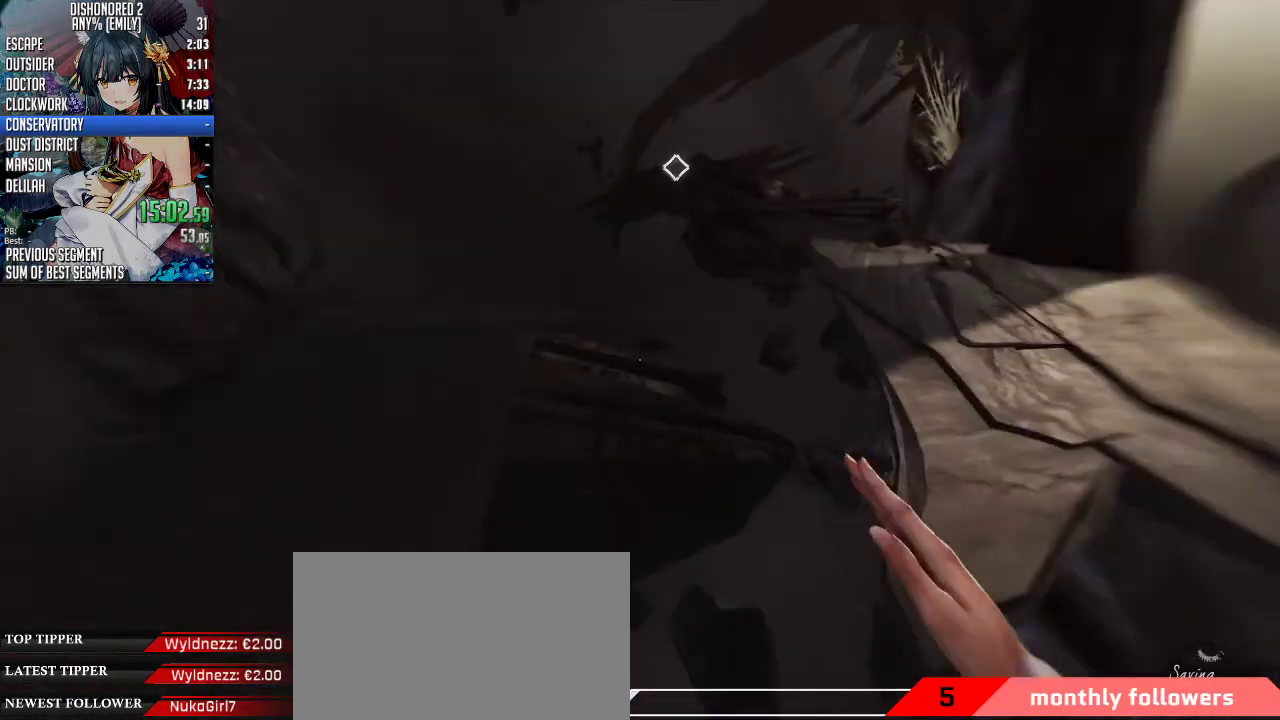
{"keys": ["d", "shift", "space", "w"], "mouse": ["wheel_down"], "events": [[67, "a", "up"], [167, "mouse_wheel_down", "down"], [167, "space", "down"], [268, "d", "down"]]}
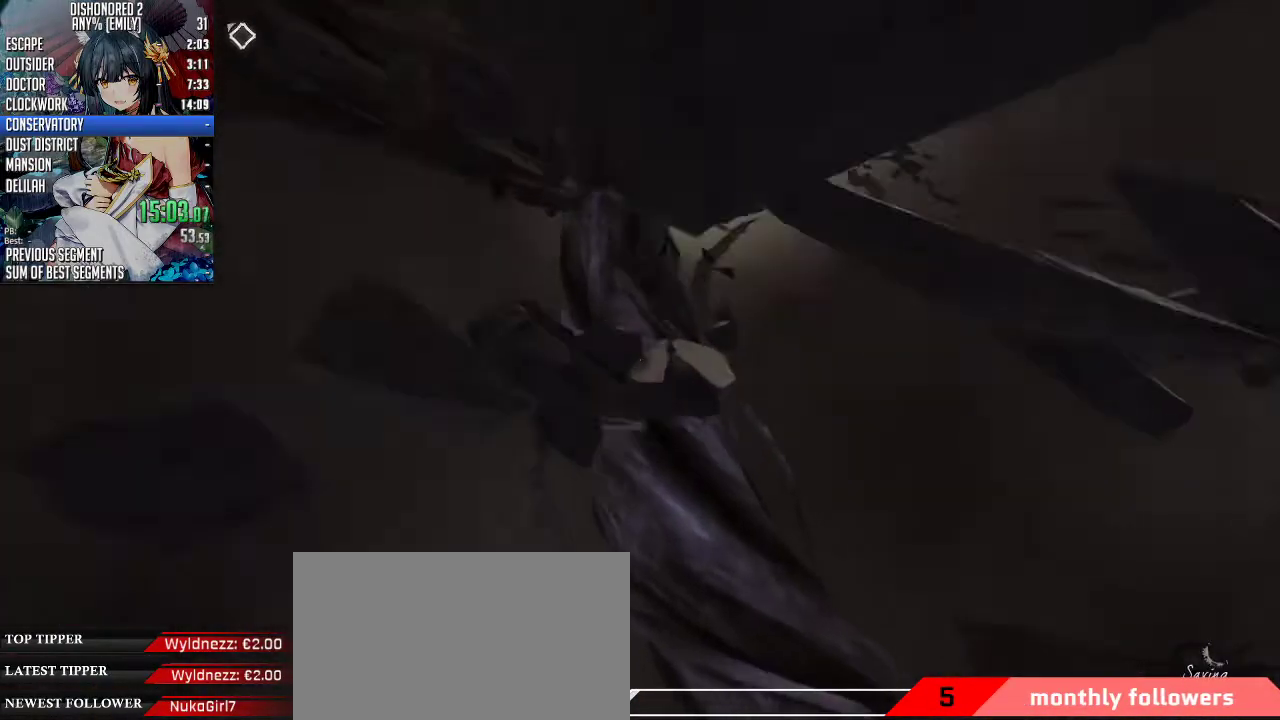
{"keys": [], "mouse": [], "events": [[267, "space", "up"], [334, "d", "up"], [334, "mouse_wheel_down", "up"], [367, "shift", "up"], [367, "w", "up"]]}
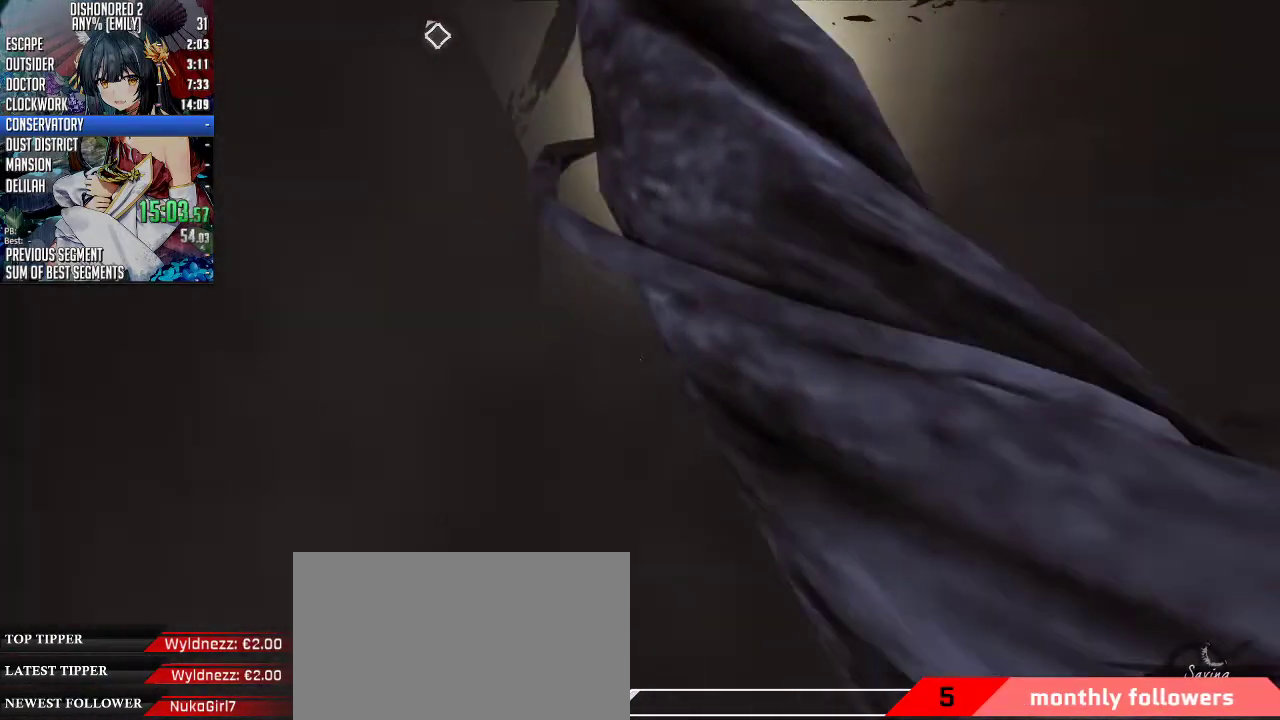
{"keys": [], "mouse": [], "events": []}
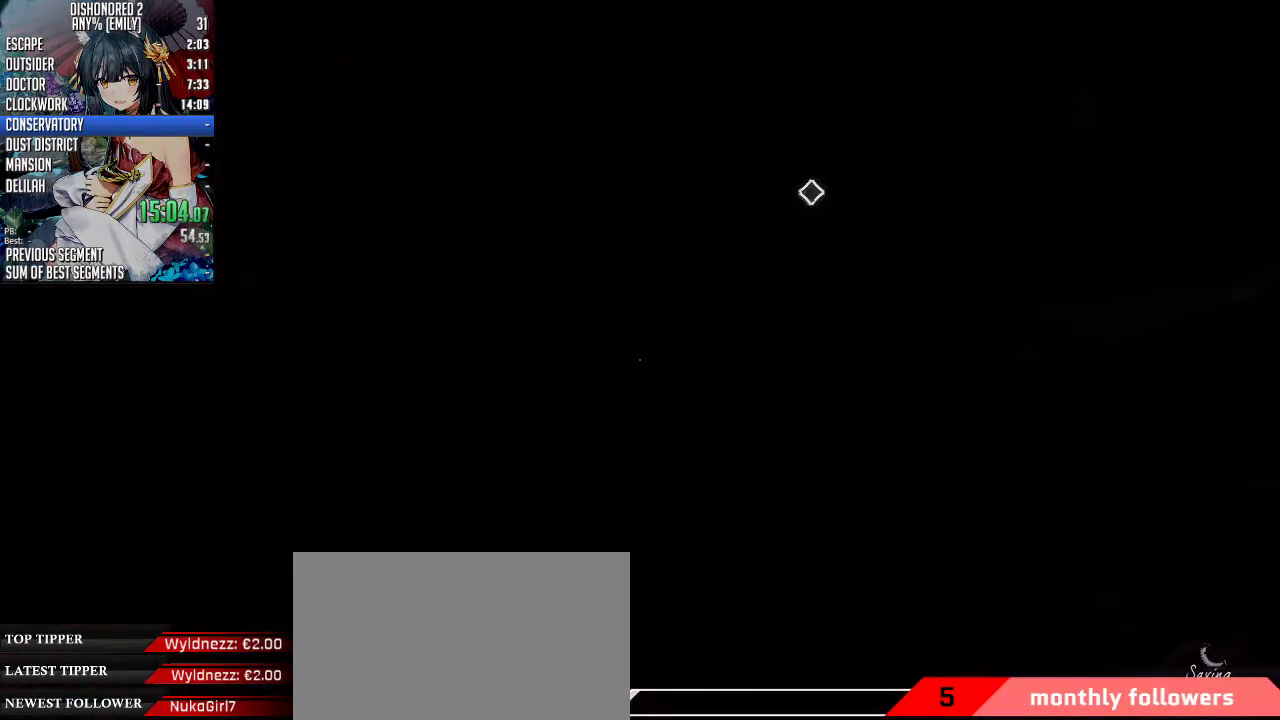
{"keys": ["shift", "w"], "mouse": [], "events": [[334, "shift", "down"], [334, "w", "down"]]}
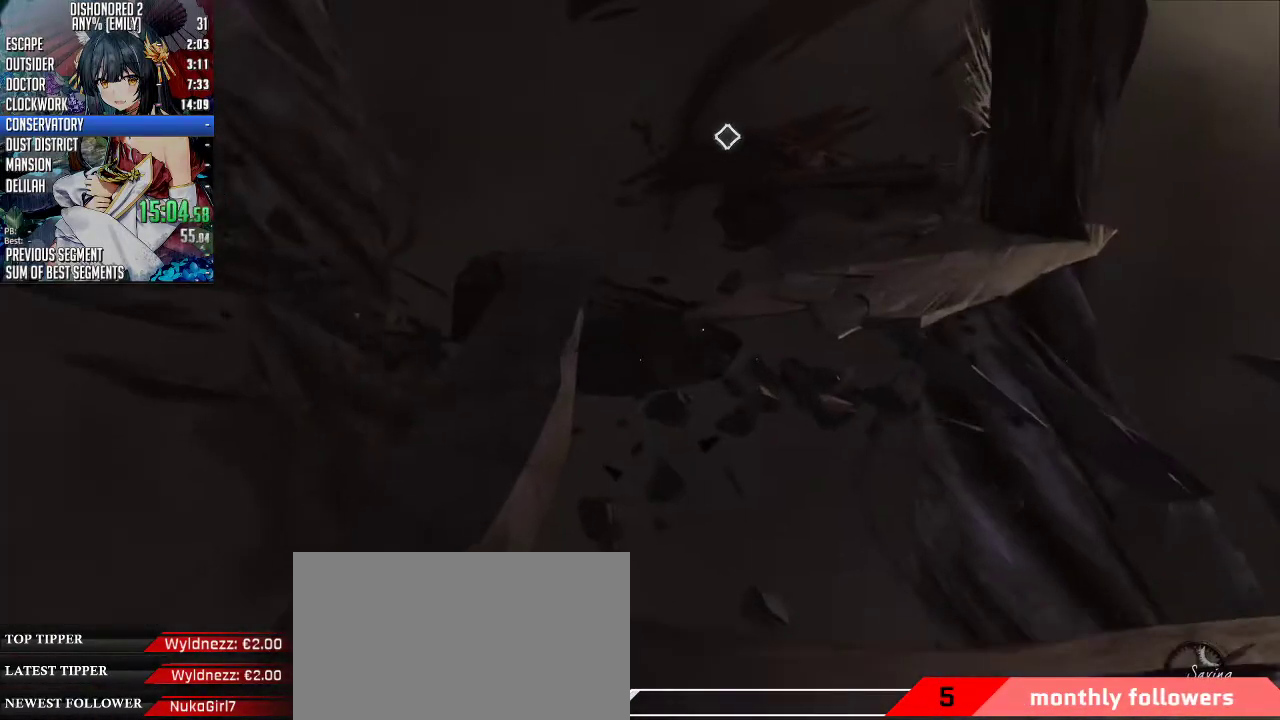
{"keys": ["a", "shift", "w"], "mouse": [], "events": [[167, "a", "down"], [201, "a", "up"], [368, "a", "down"]]}
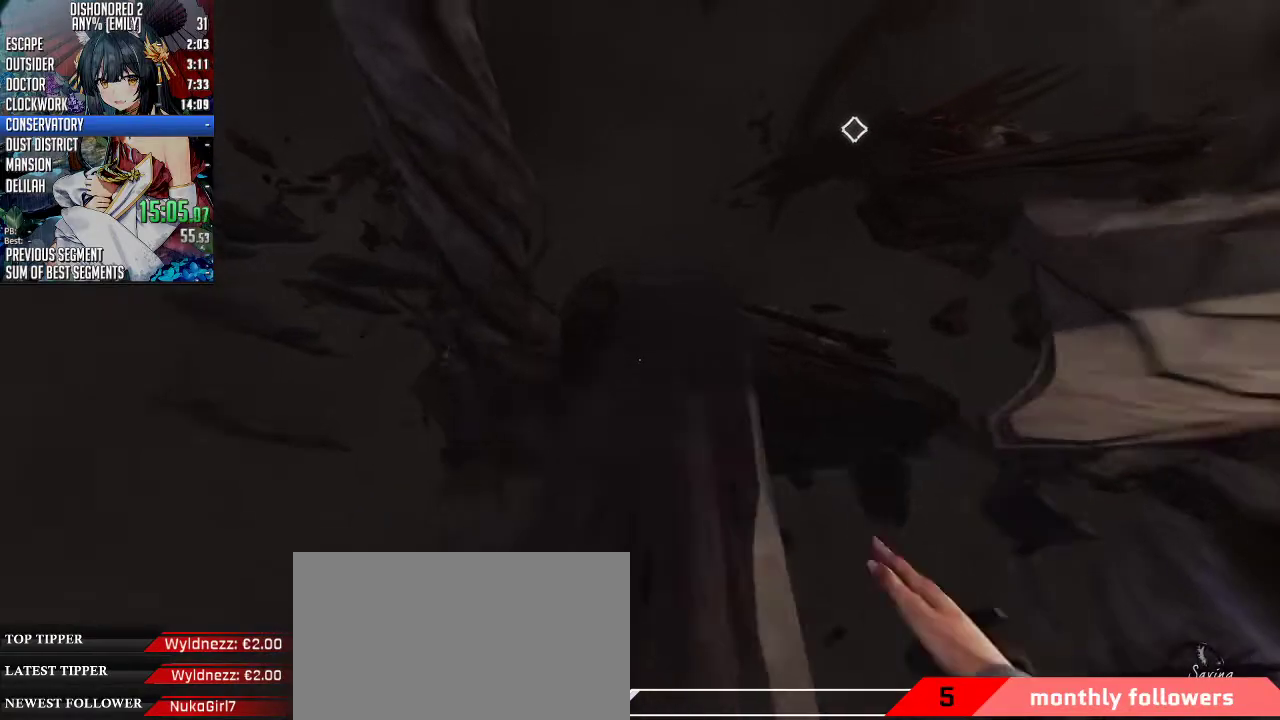
{"keys": ["d", "shift", "space", "w"], "mouse": ["wheel_down"], "events": [[67, "a", "up"], [468, "d", "down"], [468, "mouse_wheel_down", "down"], [468, "space", "down"]]}
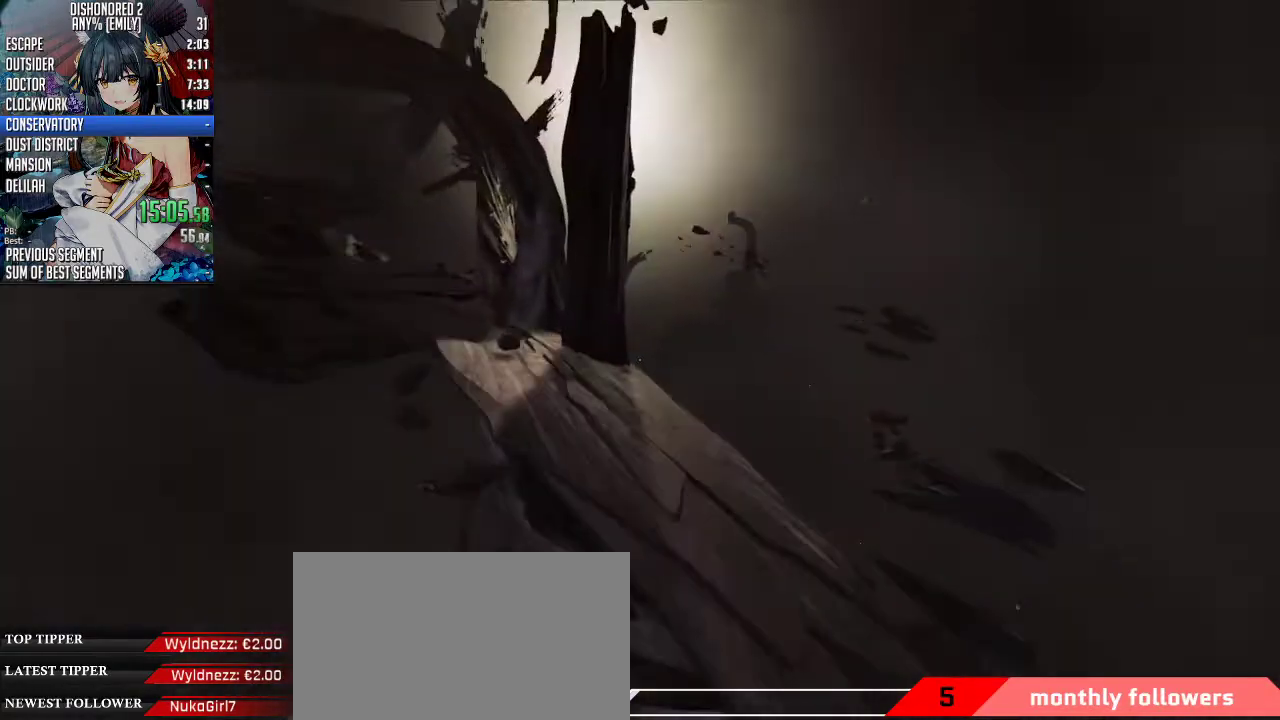
{"keys": ["shift", "w"], "mouse": [], "events": [[401, "d", "up"], [401, "mouse_wheel_down", "up"], [401, "space", "up"]]}
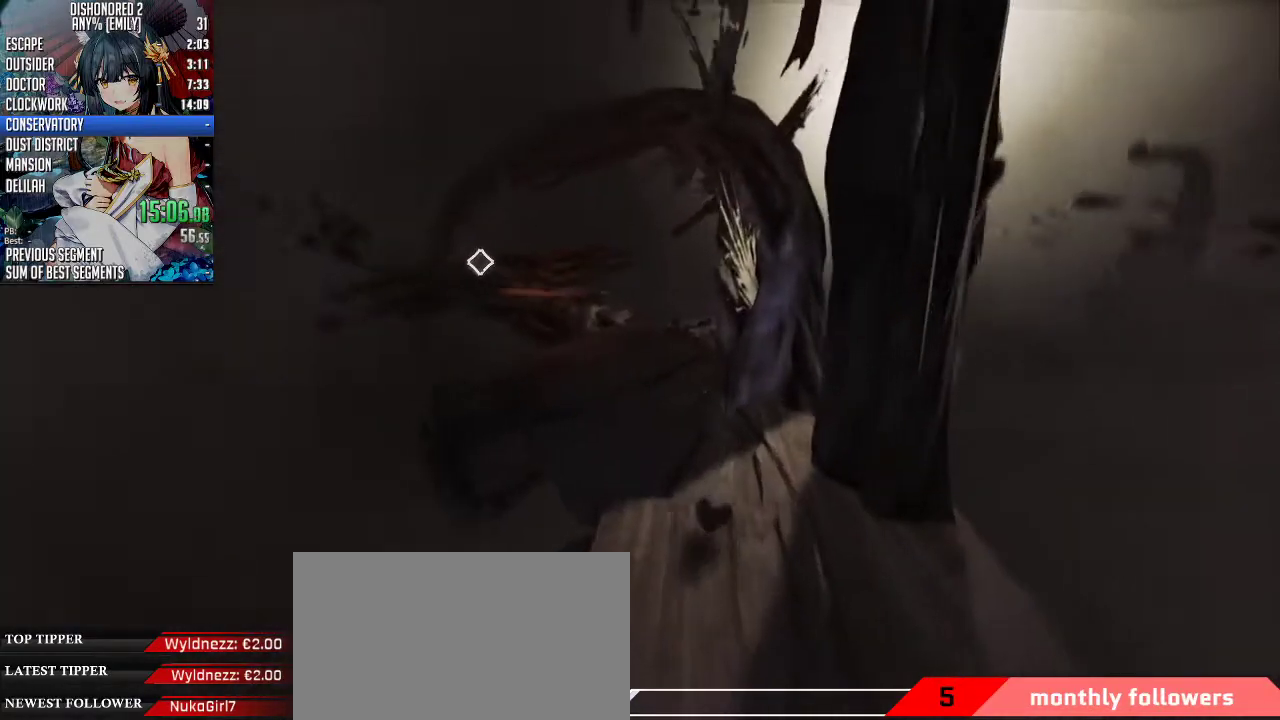
{"keys": ["d", "shift", "w"], "mouse": [], "events": [[435, "d", "down"]]}
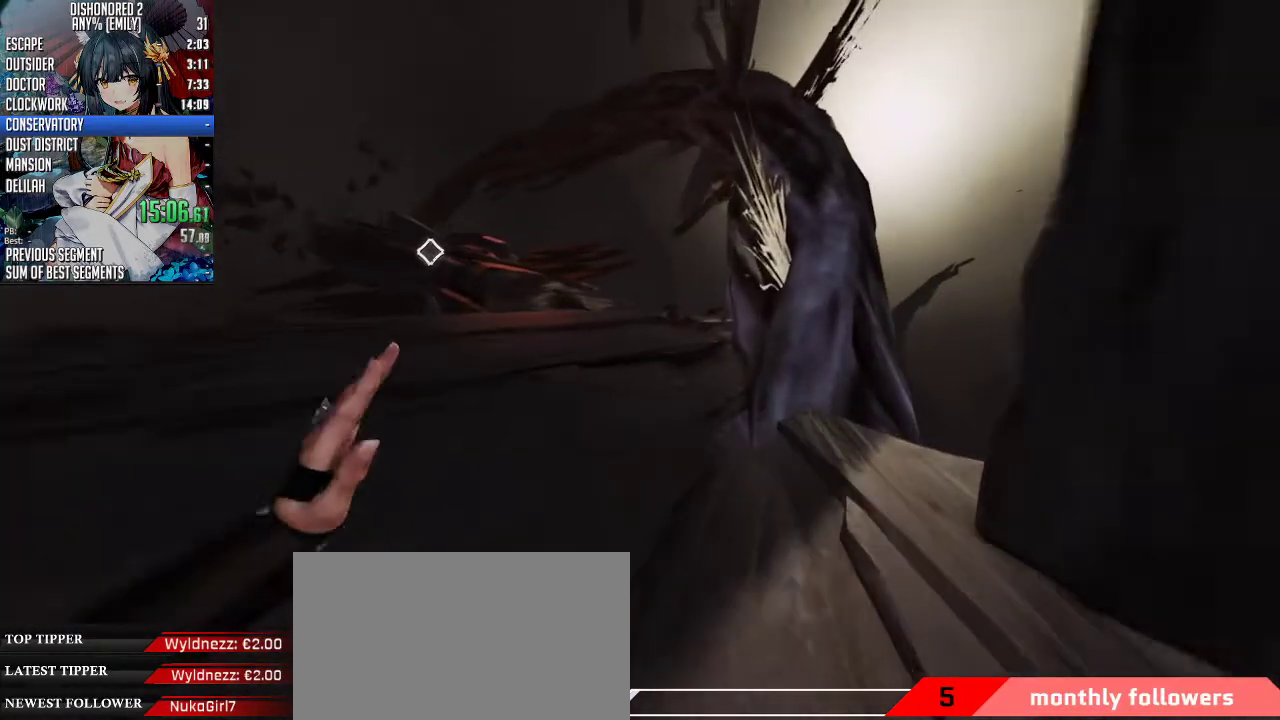
{"keys": ["shift", "w"], "mouse": [], "events": [[100, "d", "up"]]}
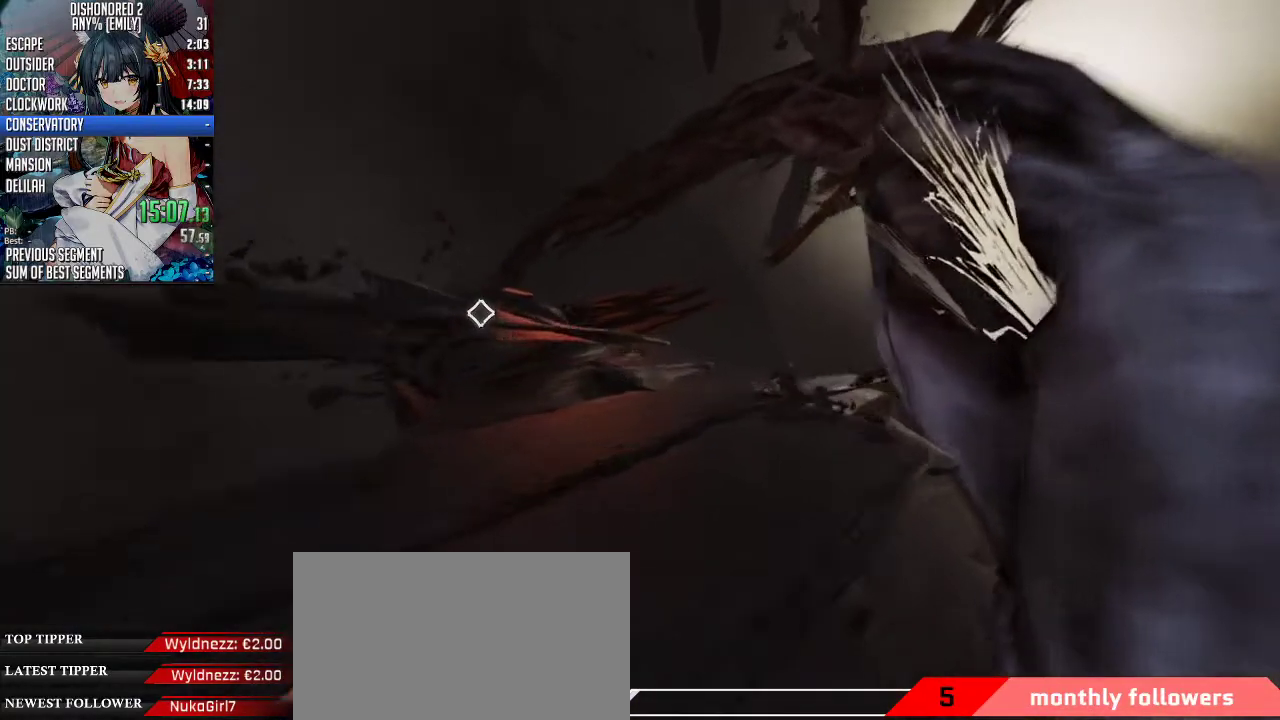
{"keys": ["shift", "space", "w"], "mouse": ["wheel_down"], "events": [[301, "space", "down"], [368, "mouse_wheel_down", "down"]]}
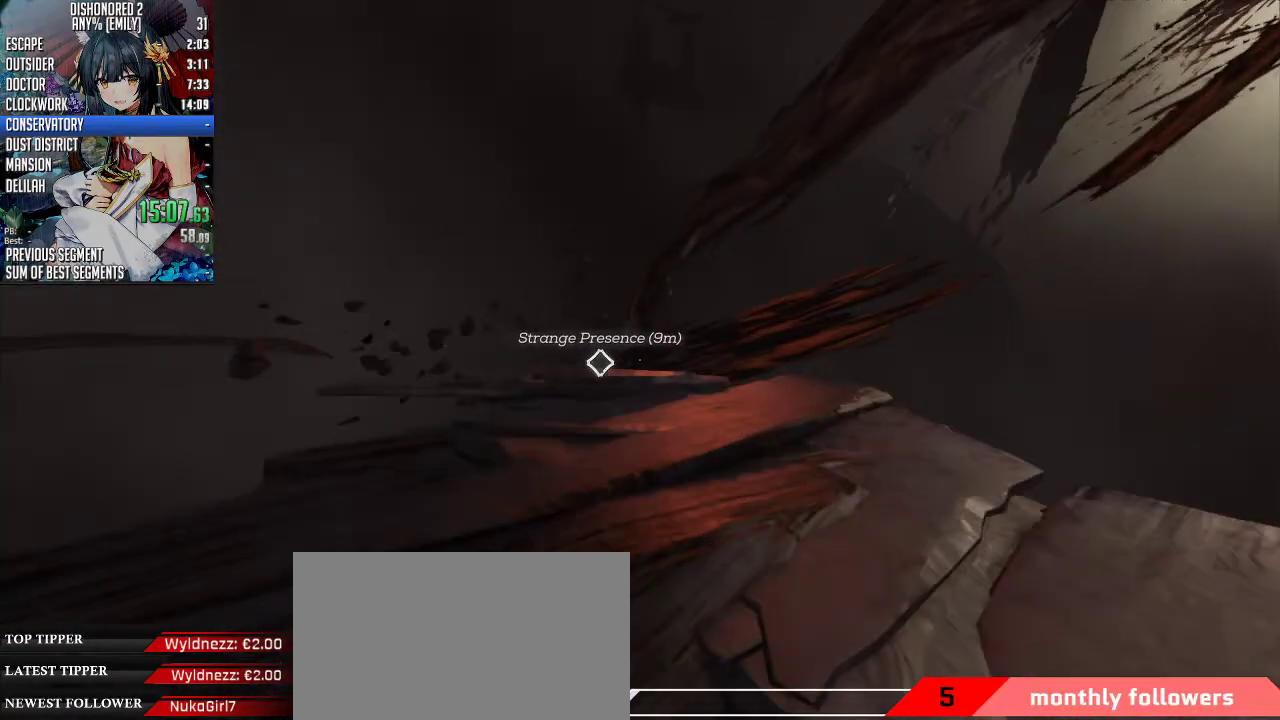
{"keys": ["shift", "space", "w"], "mouse": ["wheel_down"], "events": []}
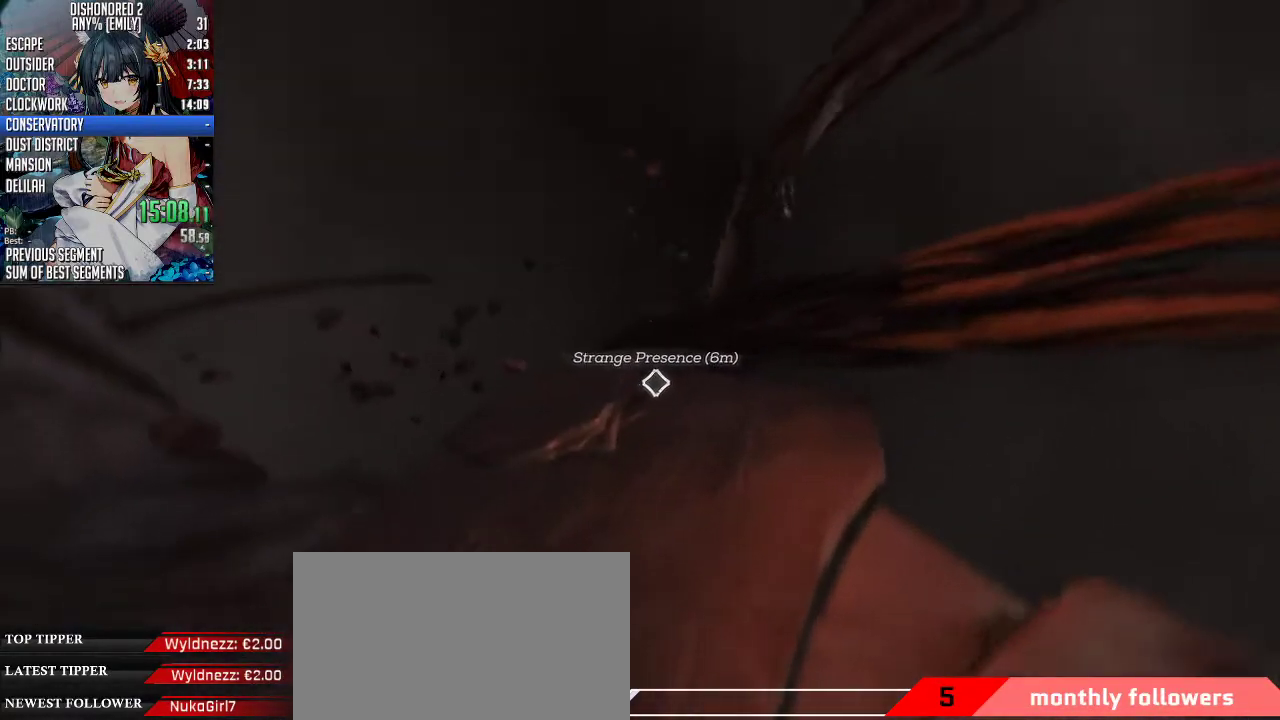
{"keys": ["shift", "w"], "mouse": [], "events": [[34, "mouse_wheel_down", "up"], [34, "space", "up"], [100, "a", "down"], [334, "a", "up"]]}
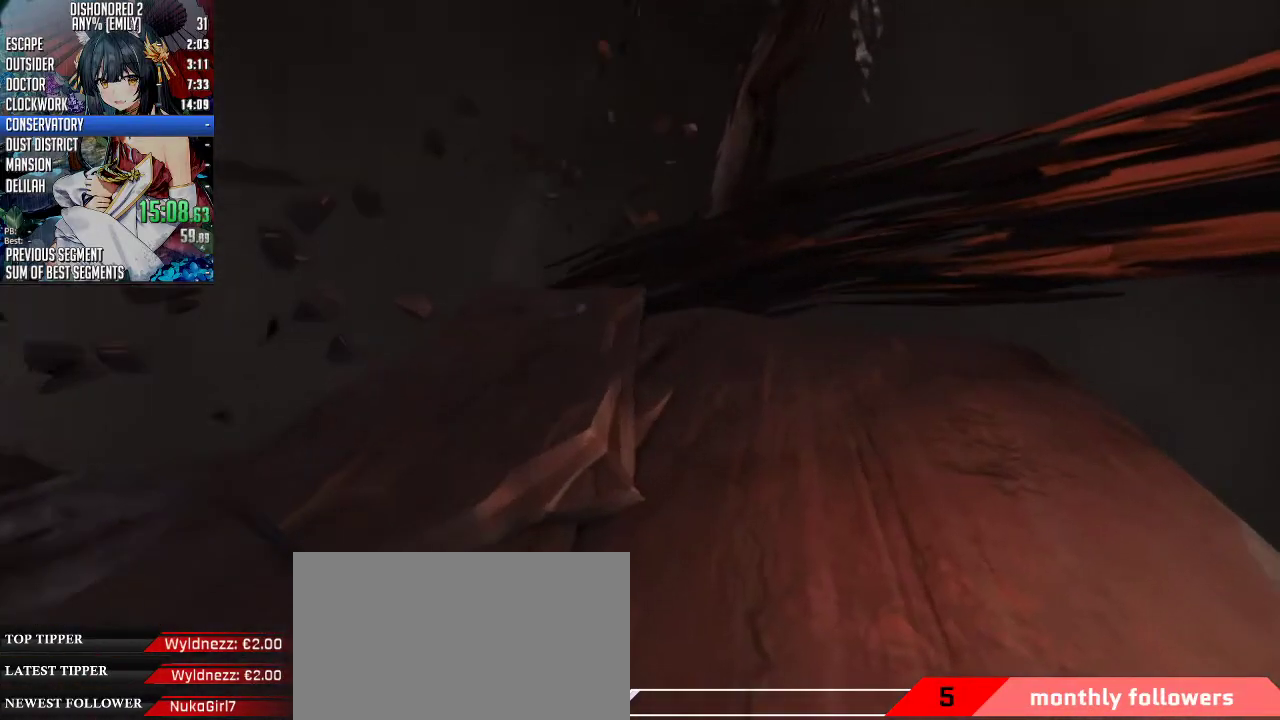
{"keys": [], "mouse": [], "events": [[300, "shift", "up"], [367, "w", "up"]]}
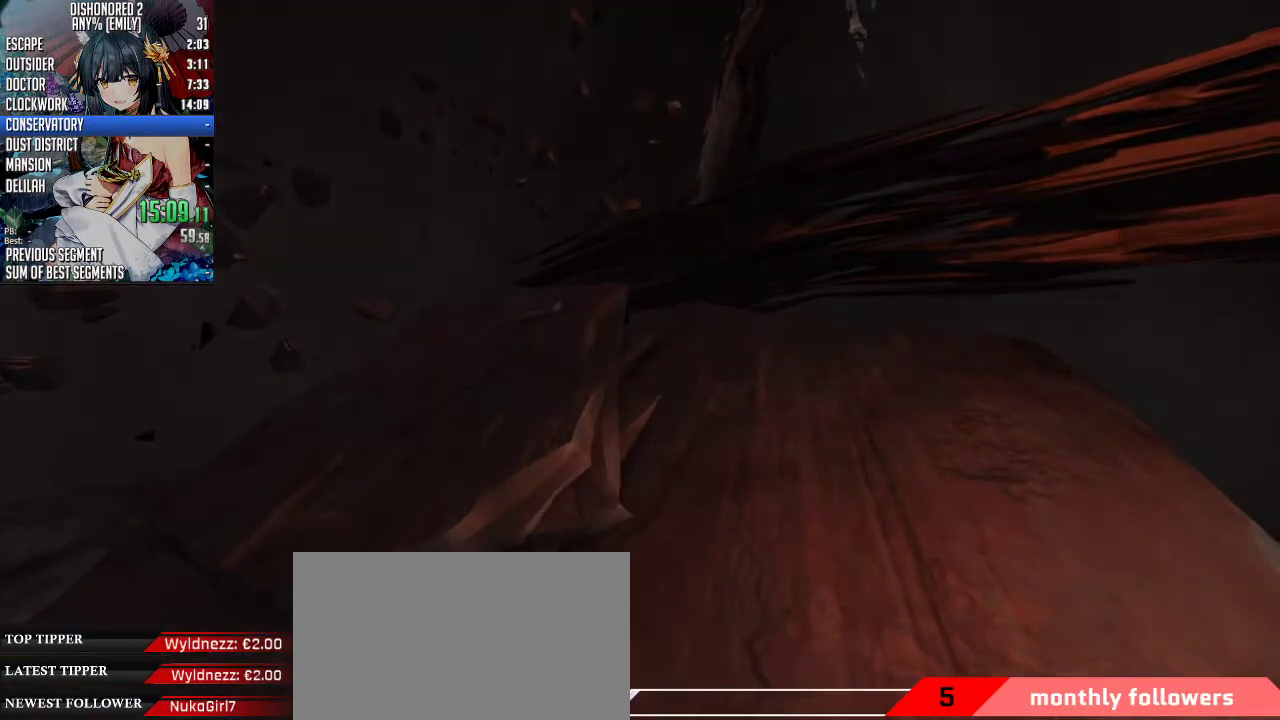
{"keys": [], "mouse": ["wheel_up"], "events": [[33, "mouse_wheel_up", "down"]]}
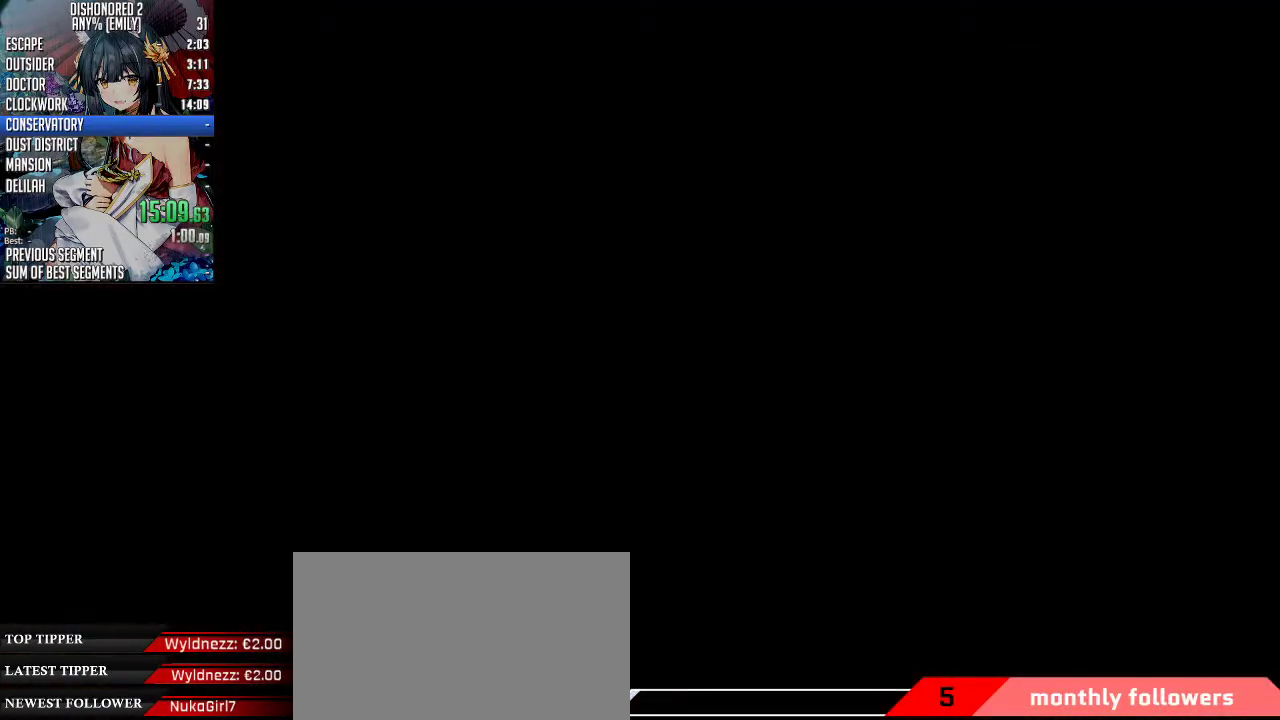
{"keys": [], "mouse": ["wheel_up"], "events": []}
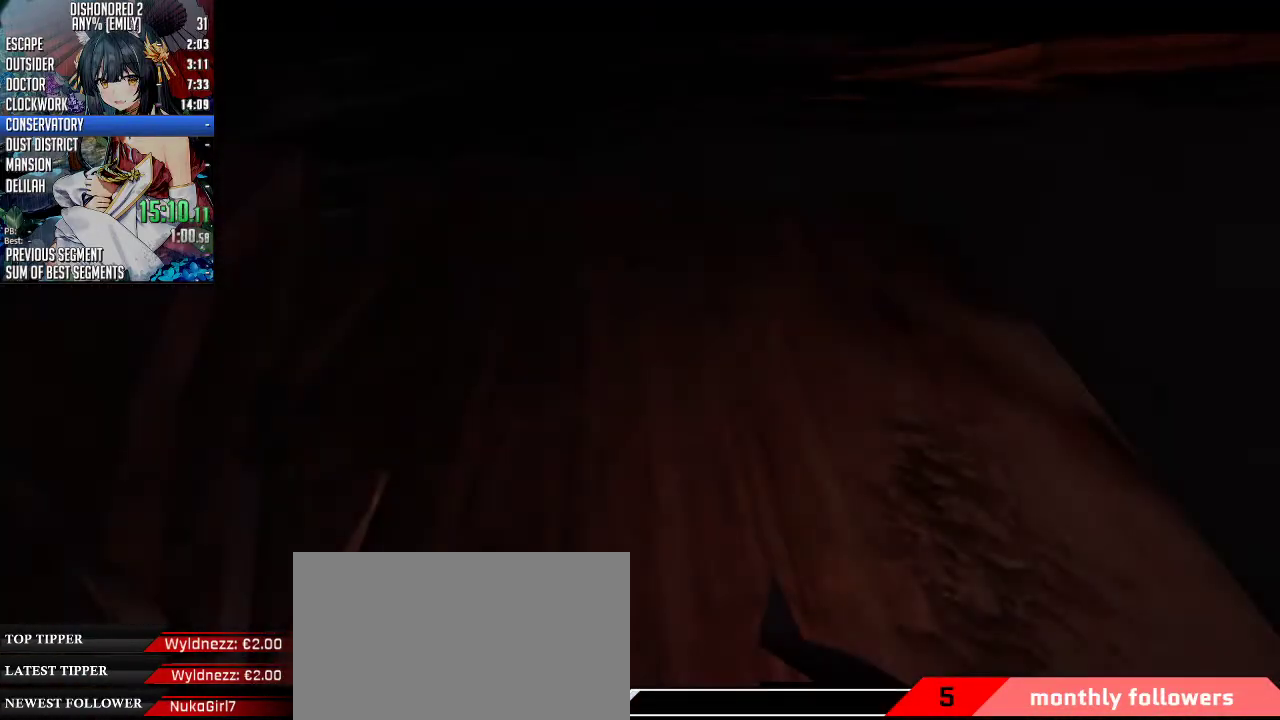
{"keys": [], "mouse": ["wheel_up"], "events": []}
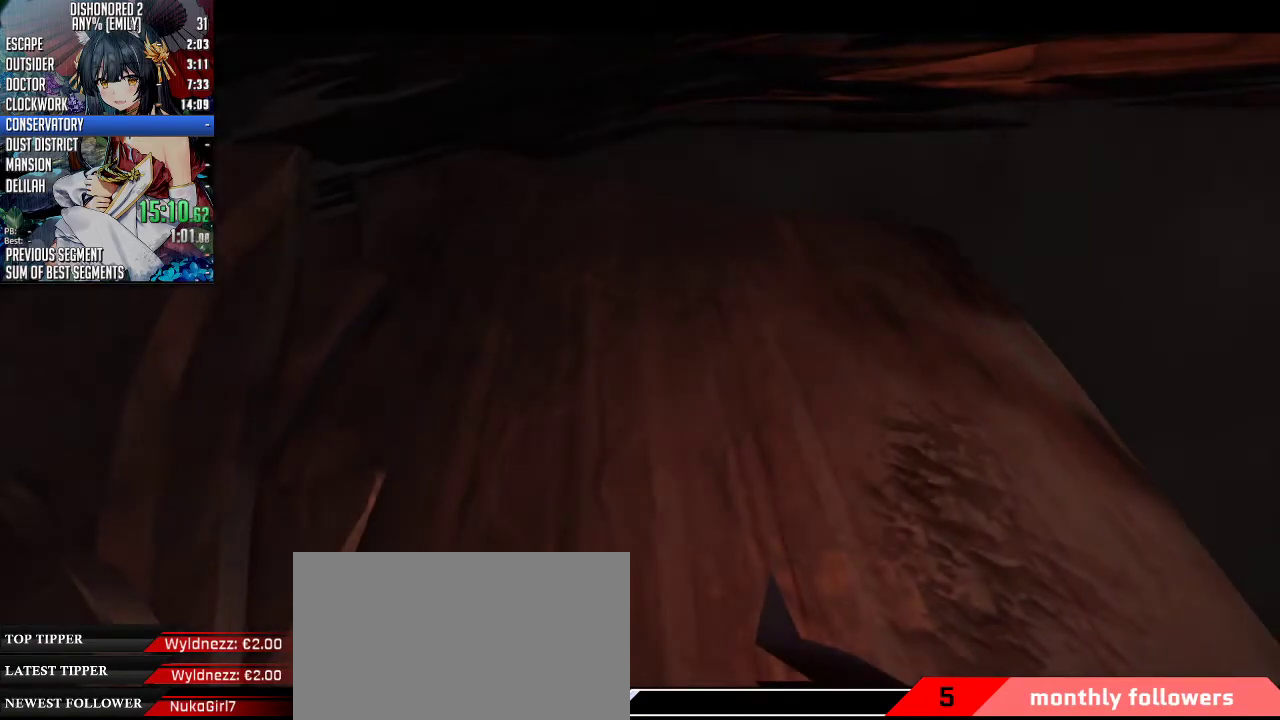
{"keys": [], "mouse": ["wheel_up"], "events": []}